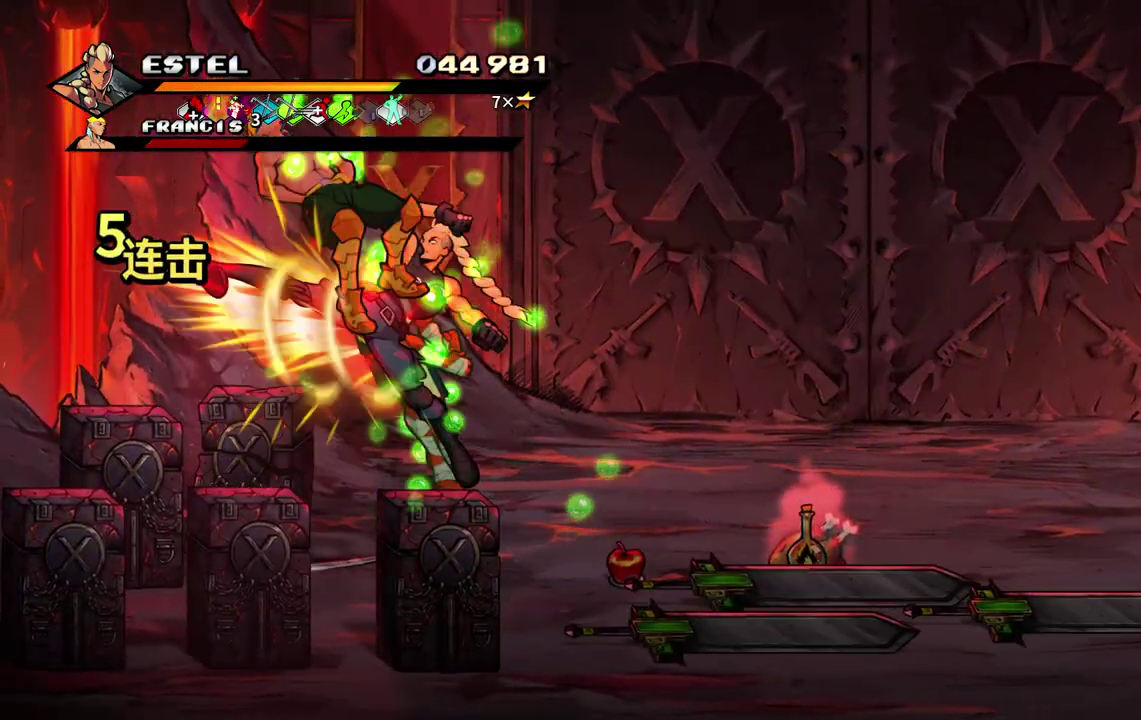
Gameplay with a controller (PlayStation layout); each line is a JSON object with the inputs held at the frame after it. "events" lists button and stick changes between this image and that frame as [ms after this image, input, new state], when the widget could be followed in between. Not read: CROSS L3 R3 left_stick right_stick.
{"buttons": [], "events": [[450, "DPAD_LEFT", "up"], [500, "SQUARE", "up"]]}
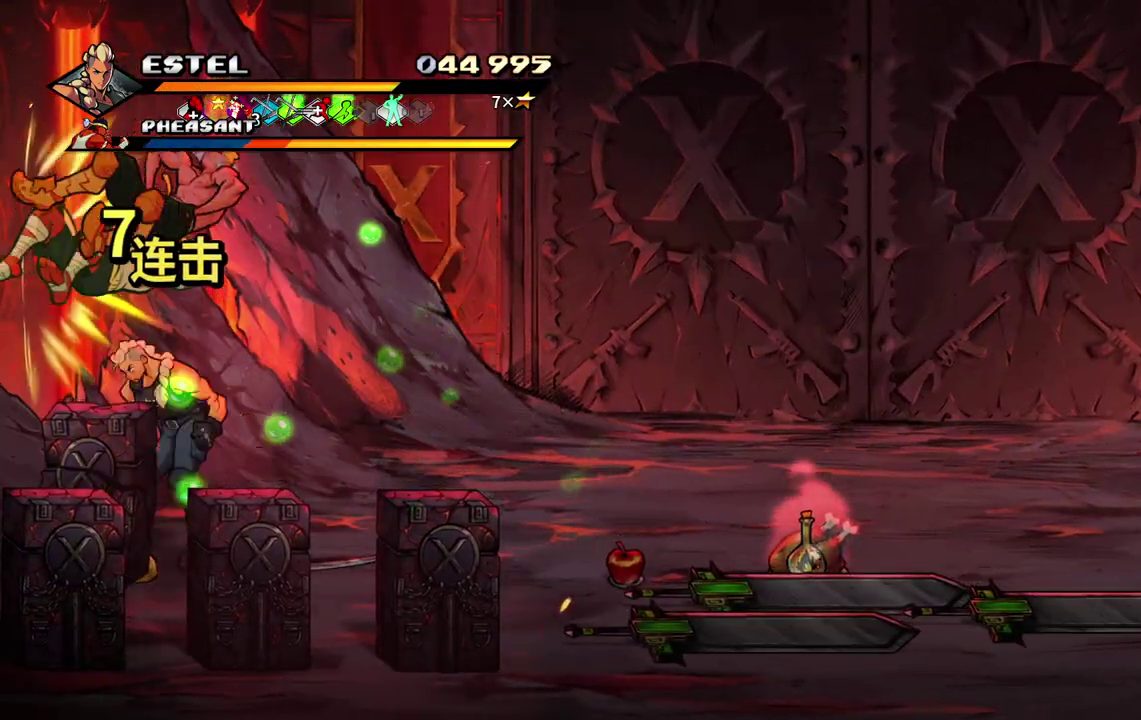
{"buttons": ["SQUARE"], "events": [[17, "DPAD_RIGHT", "down"], [117, "SQUARE", "down"], [233, "SQUARE", "up"], [283, "SQUARE", "down"], [383, "DPAD_RIGHT", "up"], [383, "SQUARE", "up"], [433, "DPAD_RIGHT", "down"], [433, "SQUARE", "down"], [500, "DPAD_RIGHT", "up"]]}
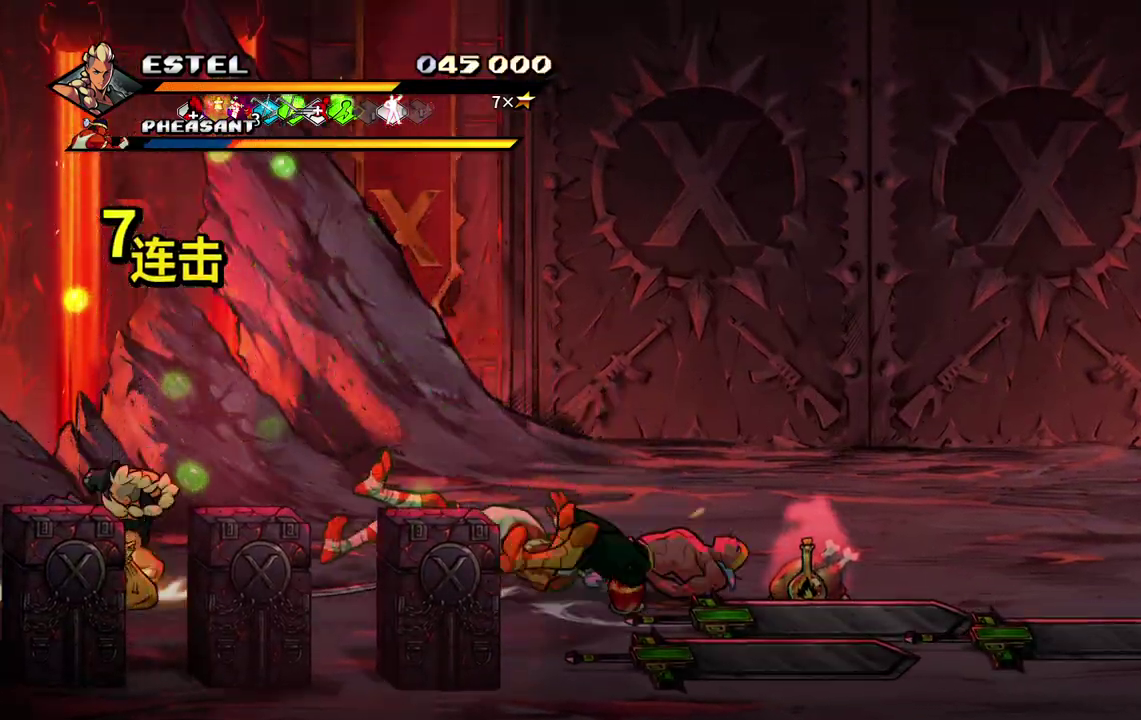
{"buttons": ["SQUARE", "DPAD_RIGHT"], "events": [[283, "DPAD_RIGHT", "down"]]}
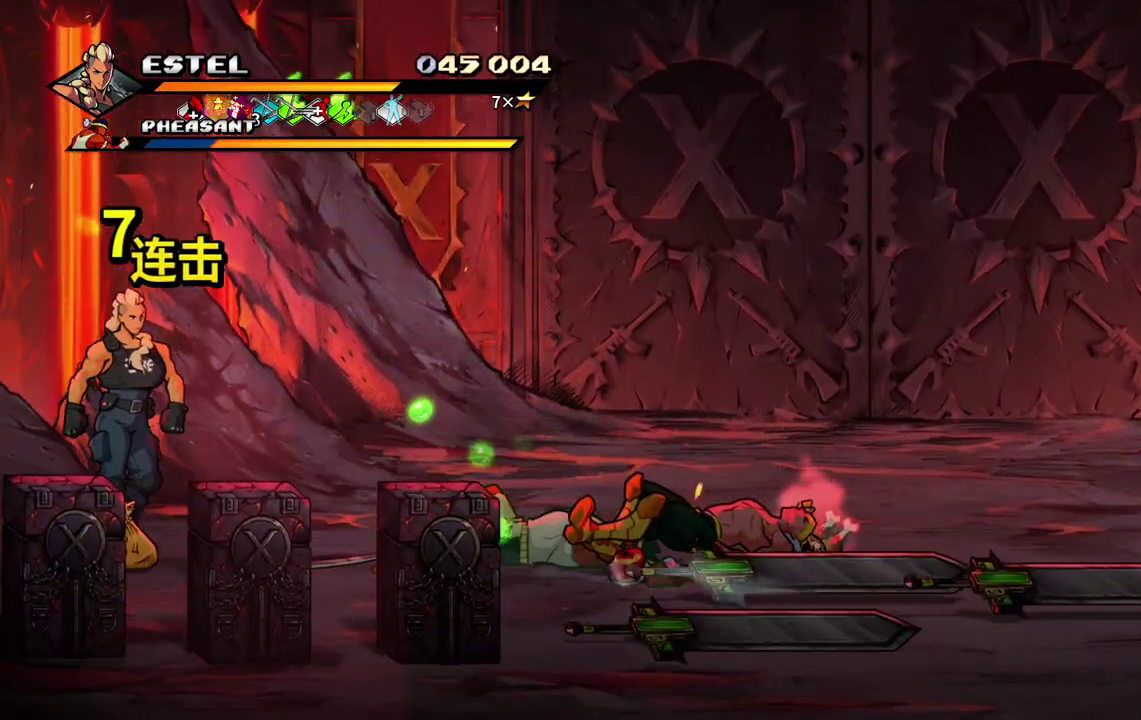
{"buttons": ["CIRCLE", "DPAD_RIGHT"], "events": [[117, "SQUARE", "up"], [433, "CIRCLE", "down"]]}
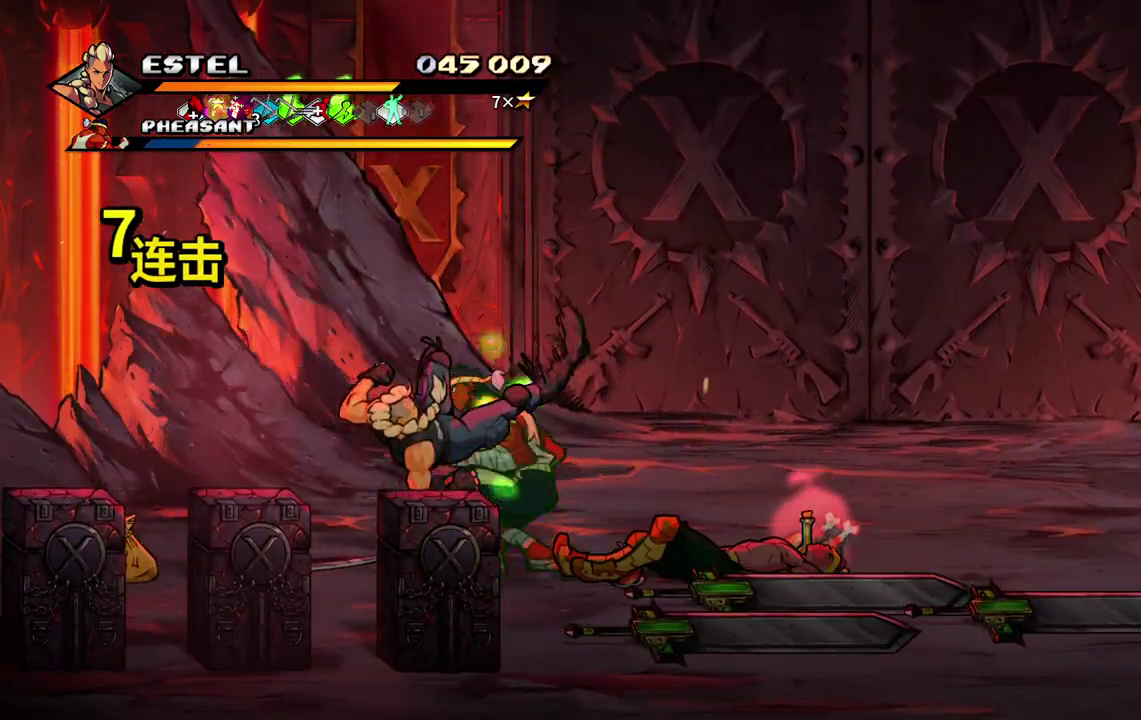
{"buttons": [], "events": [[50, "CIRCLE", "up"], [117, "DPAD_RIGHT", "up"], [233, "DPAD_RIGHT", "down"], [383, "DPAD_RIGHT", "up"], [400, "SQUARE", "down"], [433, "DPAD_RIGHT", "down"], [450, "SQUARE", "up"], [500, "DPAD_RIGHT", "up"]]}
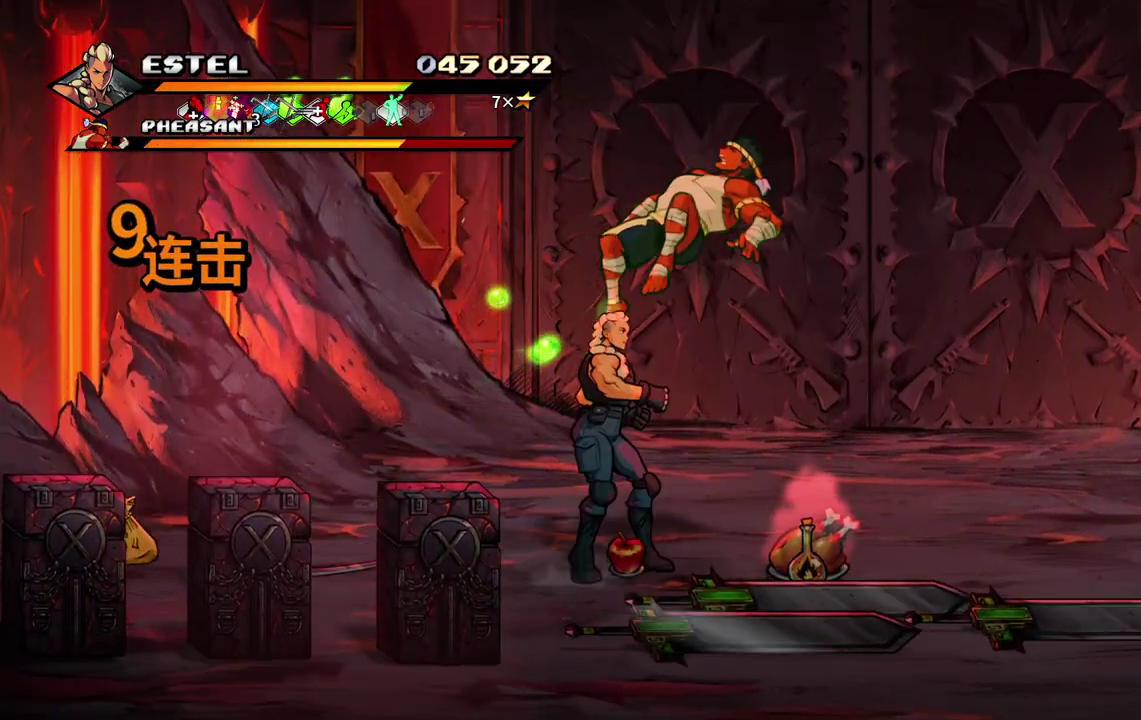
{"buttons": ["SQUARE", "DPAD_RIGHT"], "events": [[33, "DPAD_RIGHT", "down"], [33, "SQUARE", "down"], [133, "SQUARE", "up"], [150, "SQUARE", "down"]]}
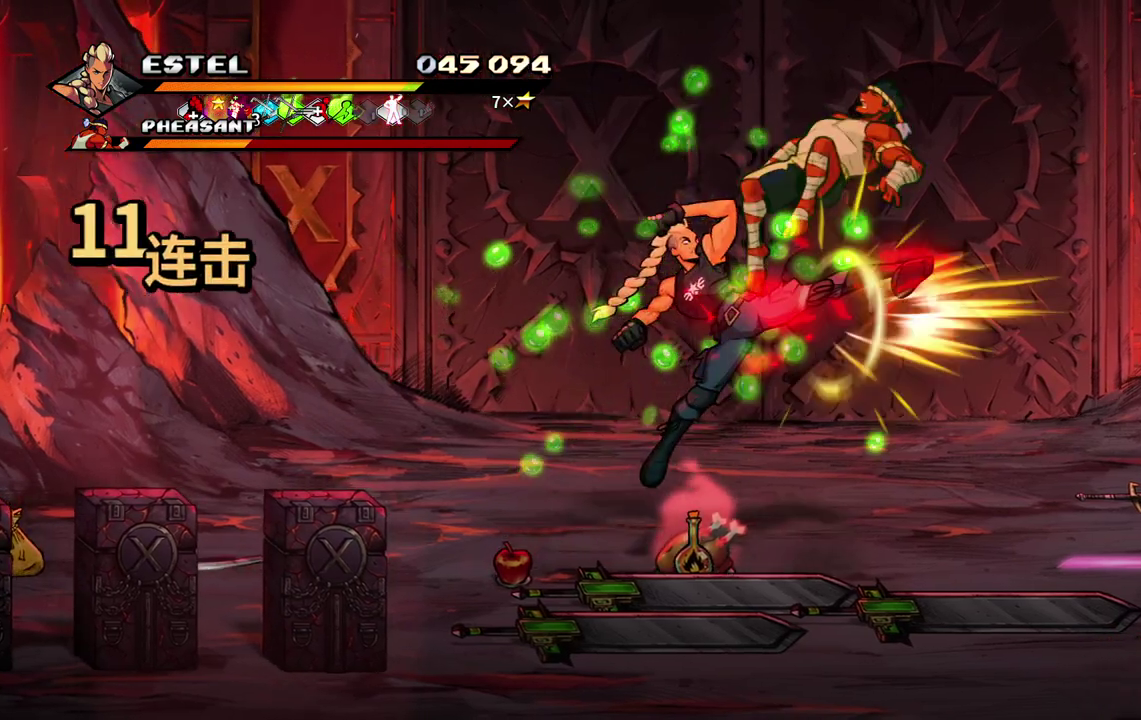
{"buttons": [], "events": [[83, "DPAD_RIGHT", "up"], [150, "DPAD_RIGHT", "down"], [467, "SQUARE", "up"], [500, "DPAD_RIGHT", "up"]]}
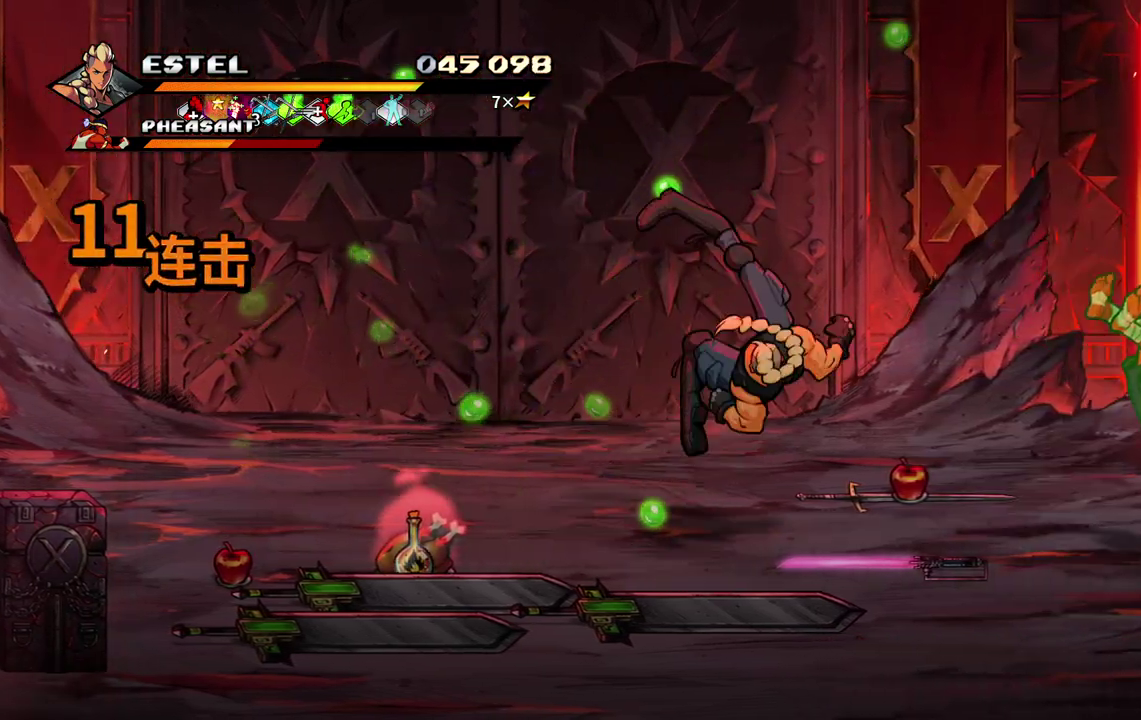
{"buttons": ["DPAD_LEFT"], "events": [[300, "DPAD_LEFT", "down"]]}
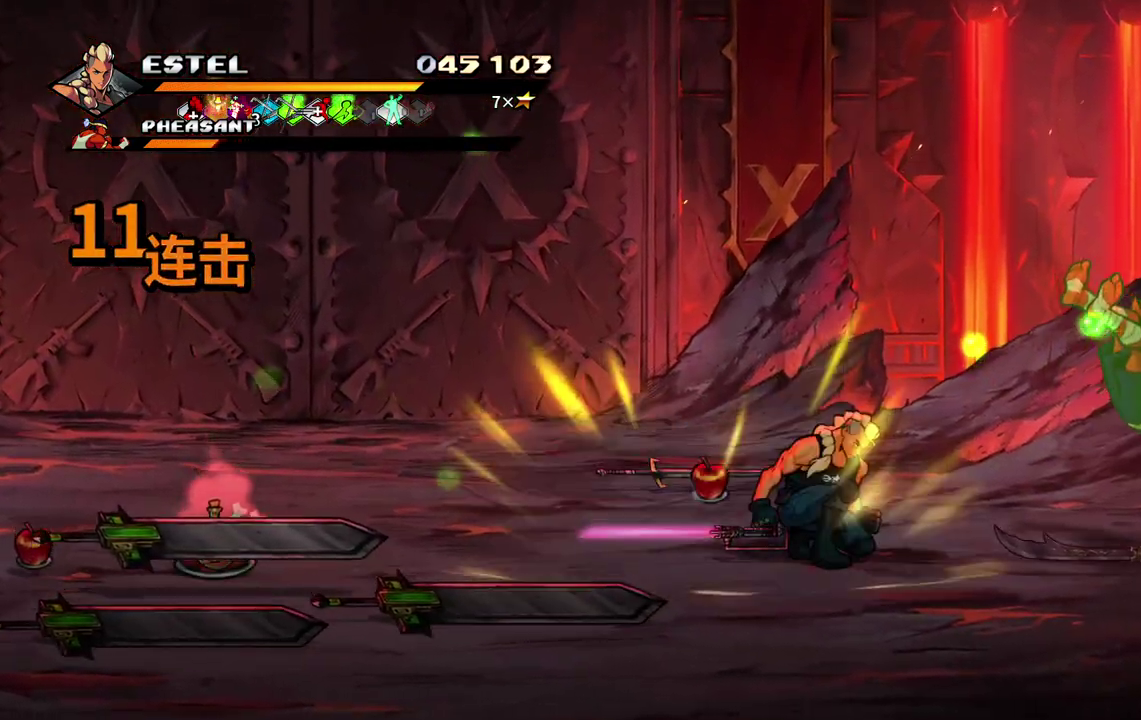
{"buttons": ["DPAD_LEFT"], "events": [[300, "CIRCLE", "down"], [400, "CIRCLE", "up"]]}
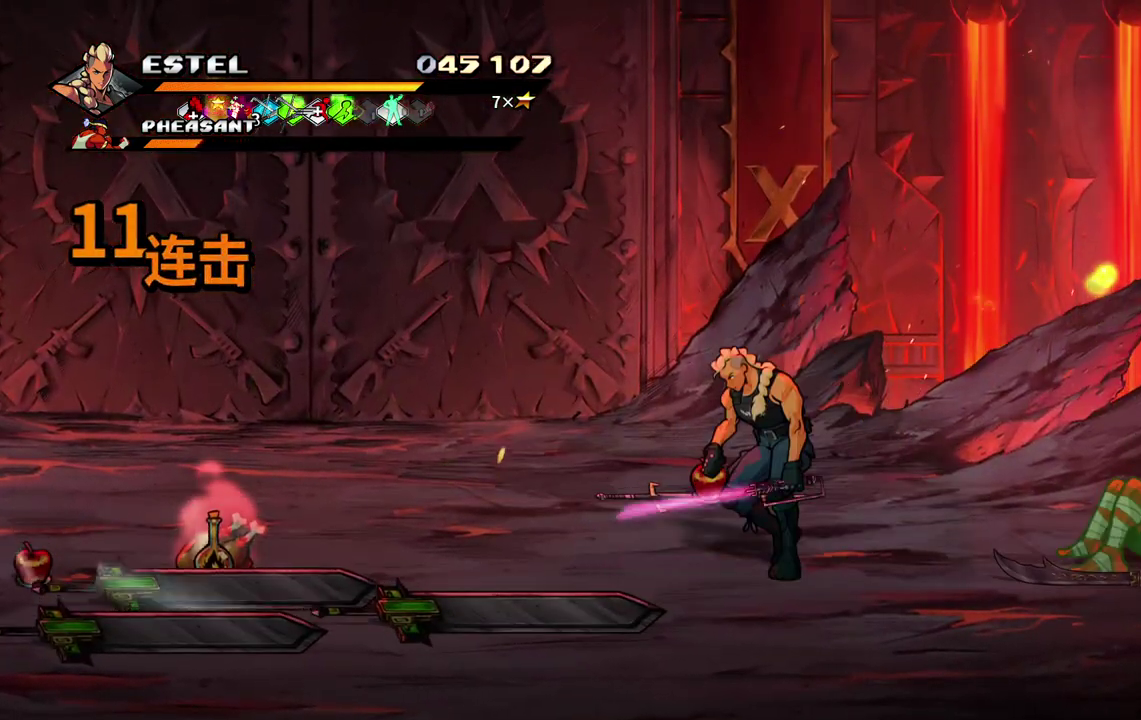
{"buttons": [], "events": [[167, "DPAD_LEFT", "up"], [167, "DPAD_RIGHT", "down"], [267, "CIRCLE", "down"], [367, "CIRCLE", "up"], [400, "DPAD_RIGHT", "up"]]}
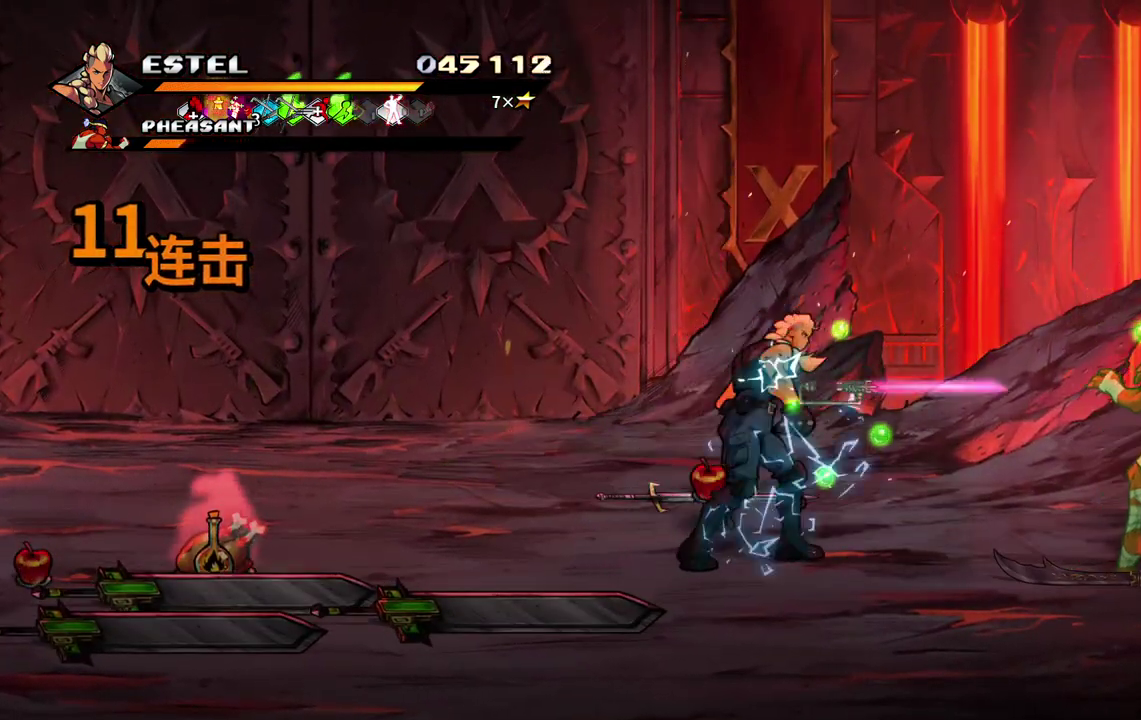
{"buttons": ["DPAD_RIGHT"], "events": [[150, "DPAD_UP", "down"], [250, "DPAD_UP", "up"], [467, "DPAD_RIGHT", "down"]]}
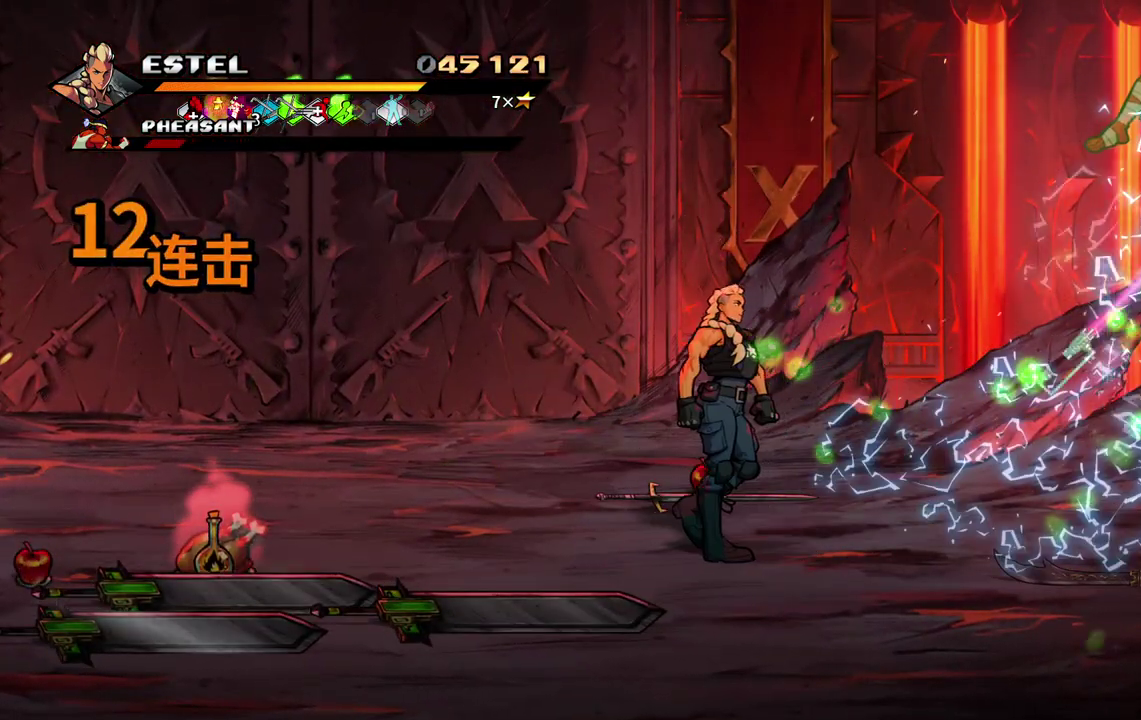
{"buttons": ["DPAD_RIGHT"], "events": []}
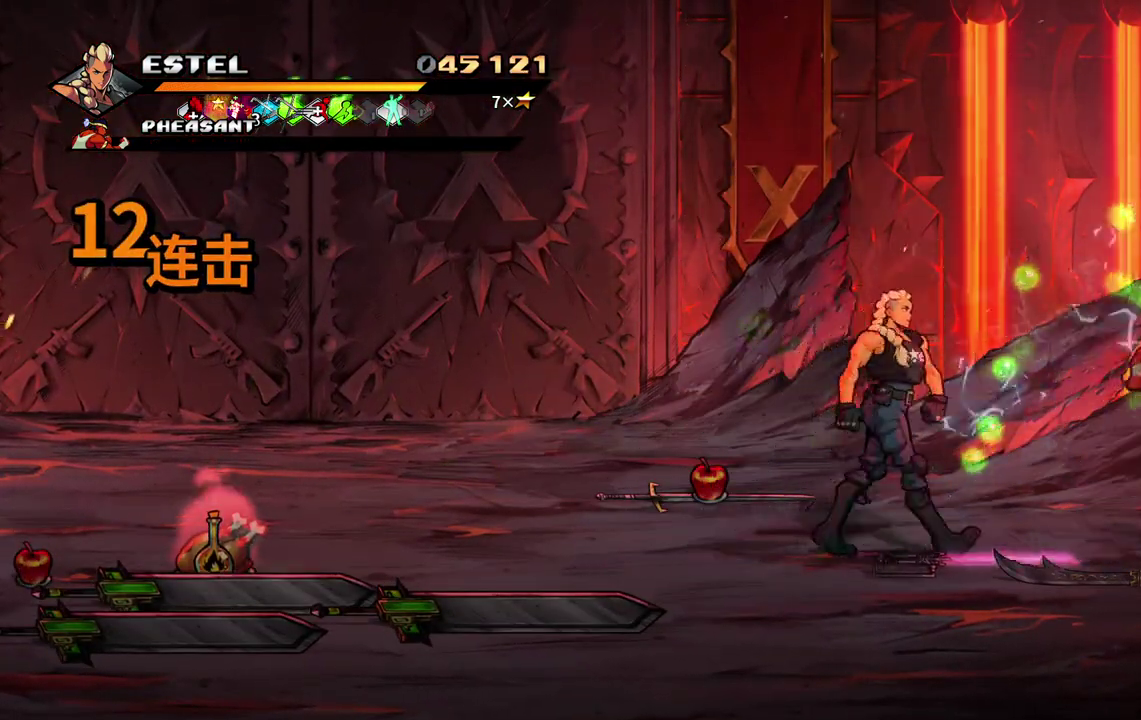
{"buttons": [], "events": [[83, "DPAD_RIGHT", "up"], [117, "DPAD_LEFT", "down"], [233, "DPAD_LEFT", "up"], [283, "DPAD_RIGHT", "down"], [300, "CIRCLE", "down"], [417, "DPAD_RIGHT", "up"], [433, "CIRCLE", "up"]]}
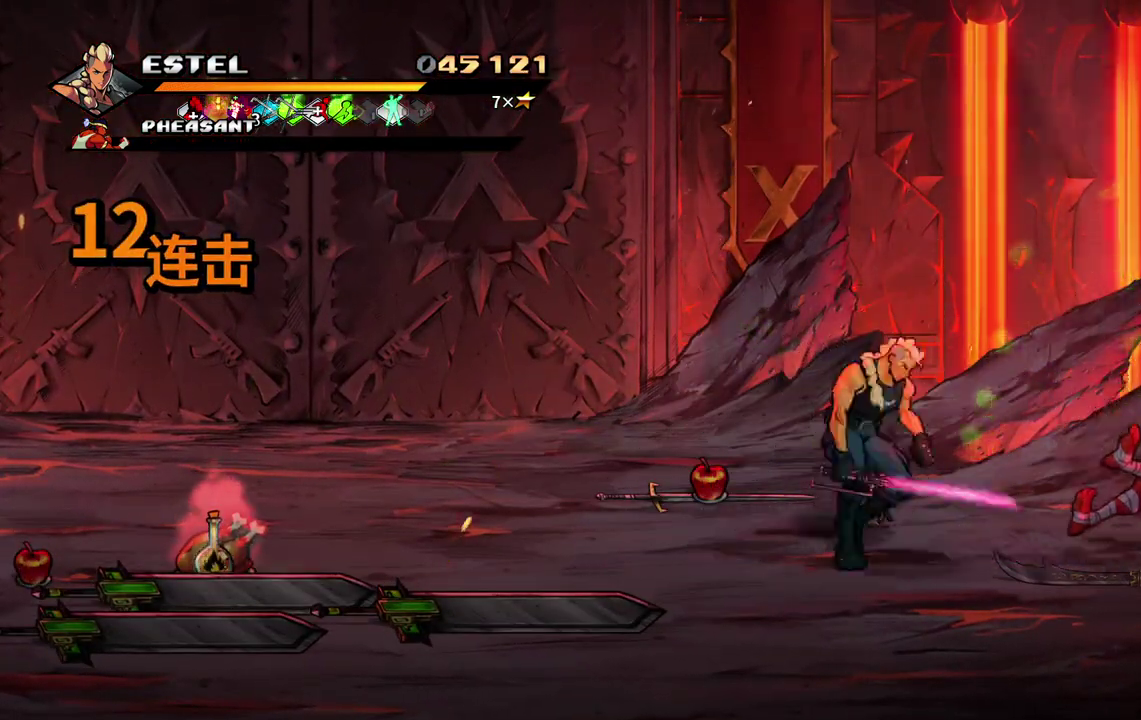
{"buttons": ["DPAD_LEFT"], "events": [[17, "DPAD_LEFT", "down"]]}
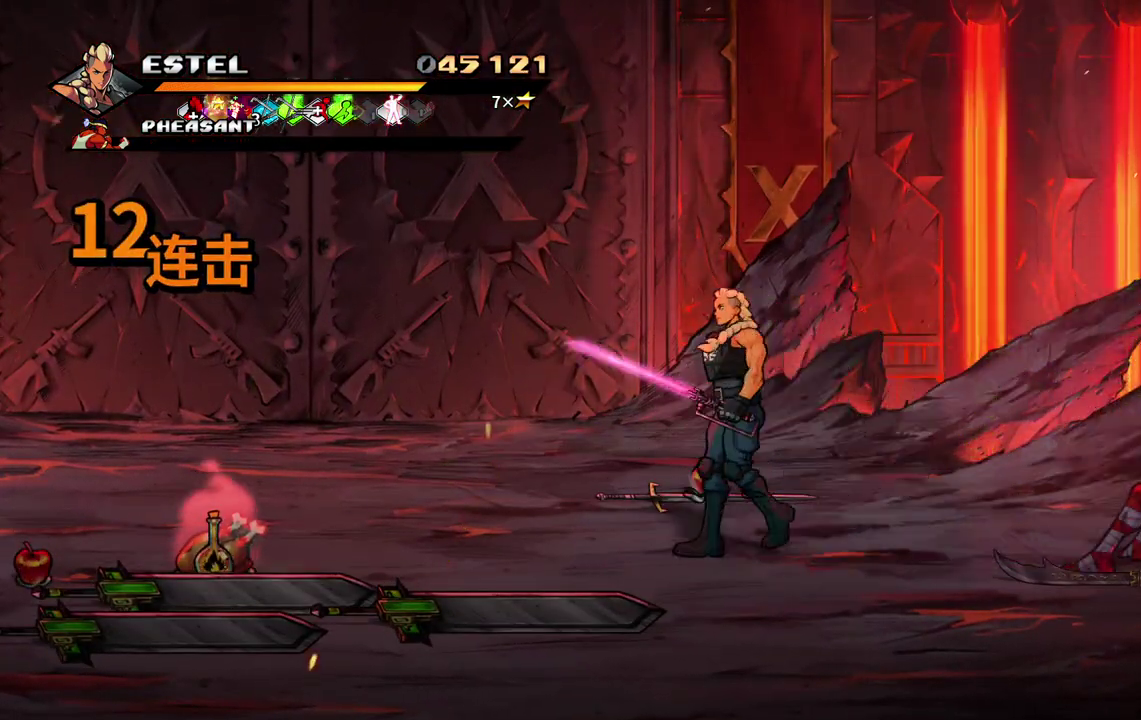
{"buttons": [], "events": [[467, "DPAD_LEFT", "up"]]}
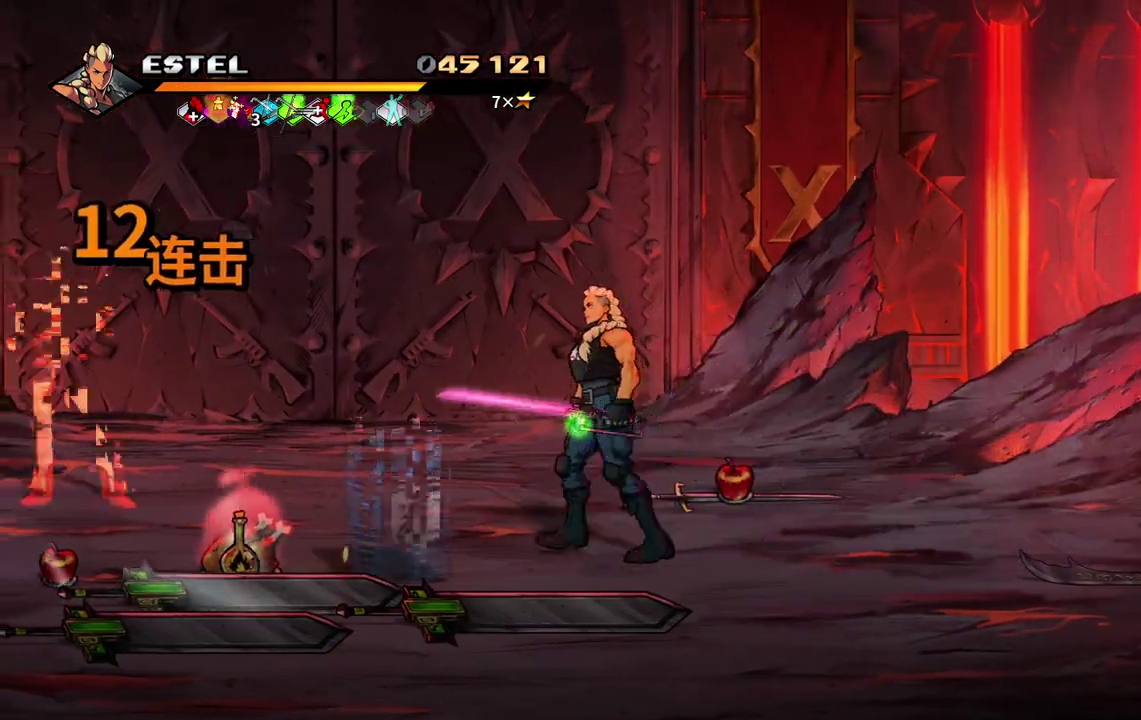
{"buttons": ["DPAD_UP", "DPAD_LEFT"], "events": [[17, "DPAD_RIGHT", "down"], [100, "DPAD_DOWN", "down"], [217, "DPAD_DOWN", "up"], [267, "DPAD_LEFT", "down"], [267, "DPAD_RIGHT", "up"], [283, "DPAD_UP", "down"]]}
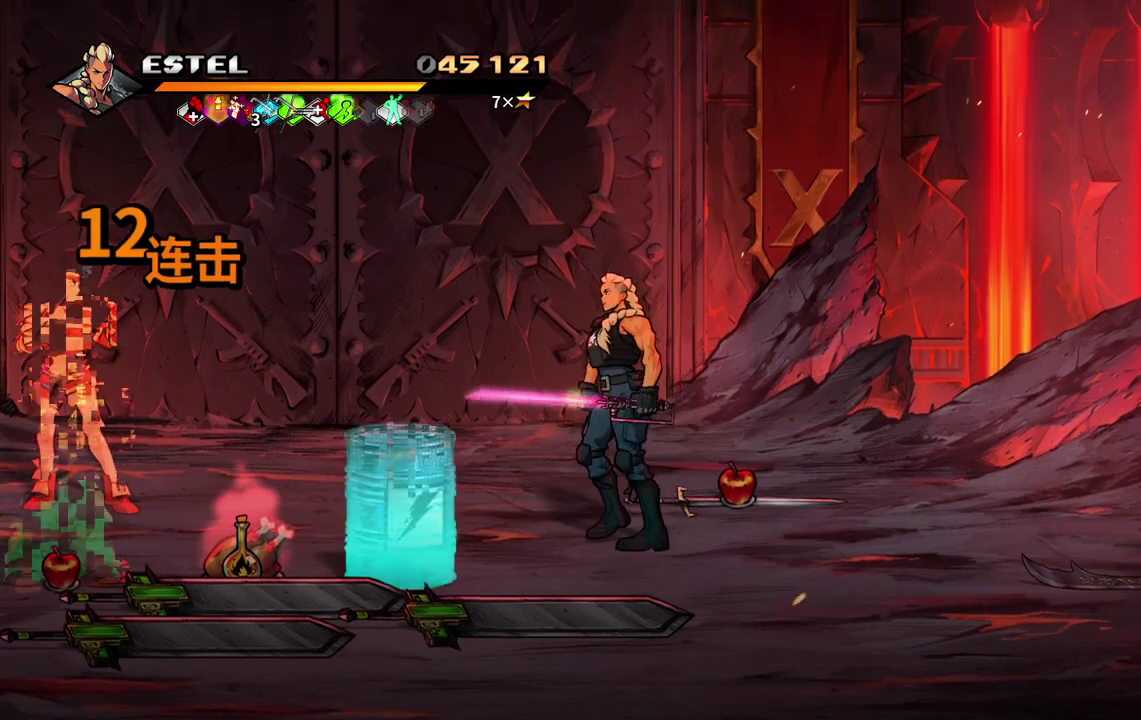
{"buttons": [], "events": [[250, "CIRCLE", "down"], [250, "DPAD_UP", "up"], [383, "CIRCLE", "up"], [383, "DPAD_LEFT", "up"]]}
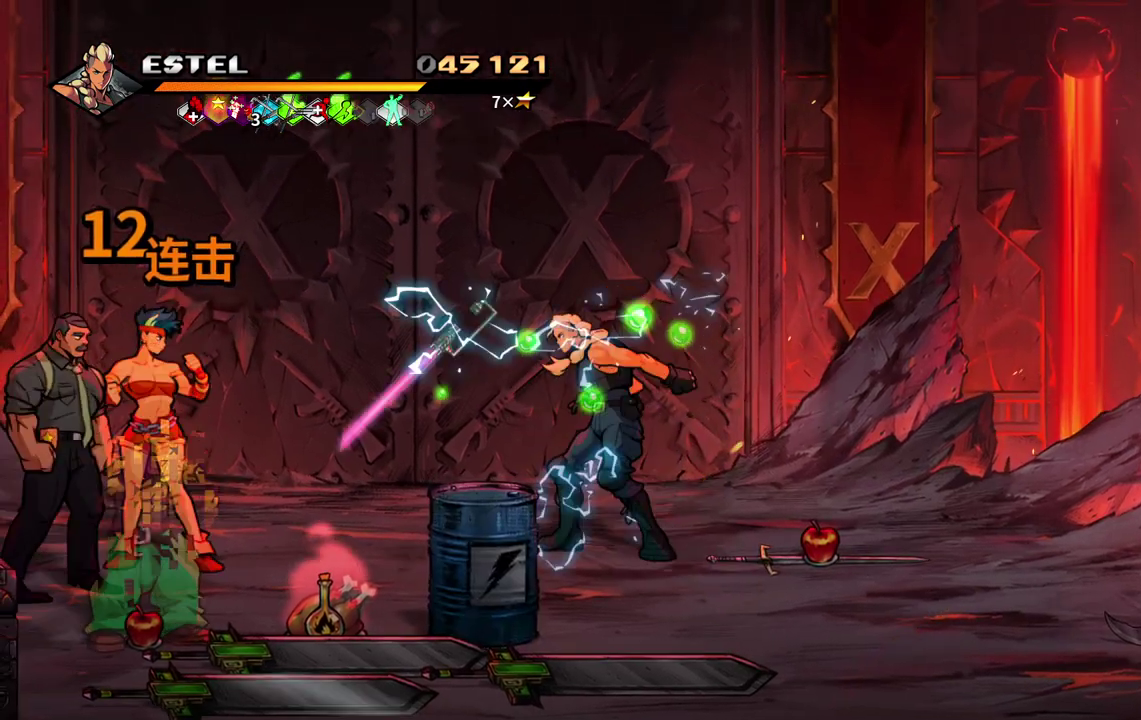
{"buttons": ["DPAD_LEFT"], "events": [[33, "DPAD_LEFT", "down"]]}
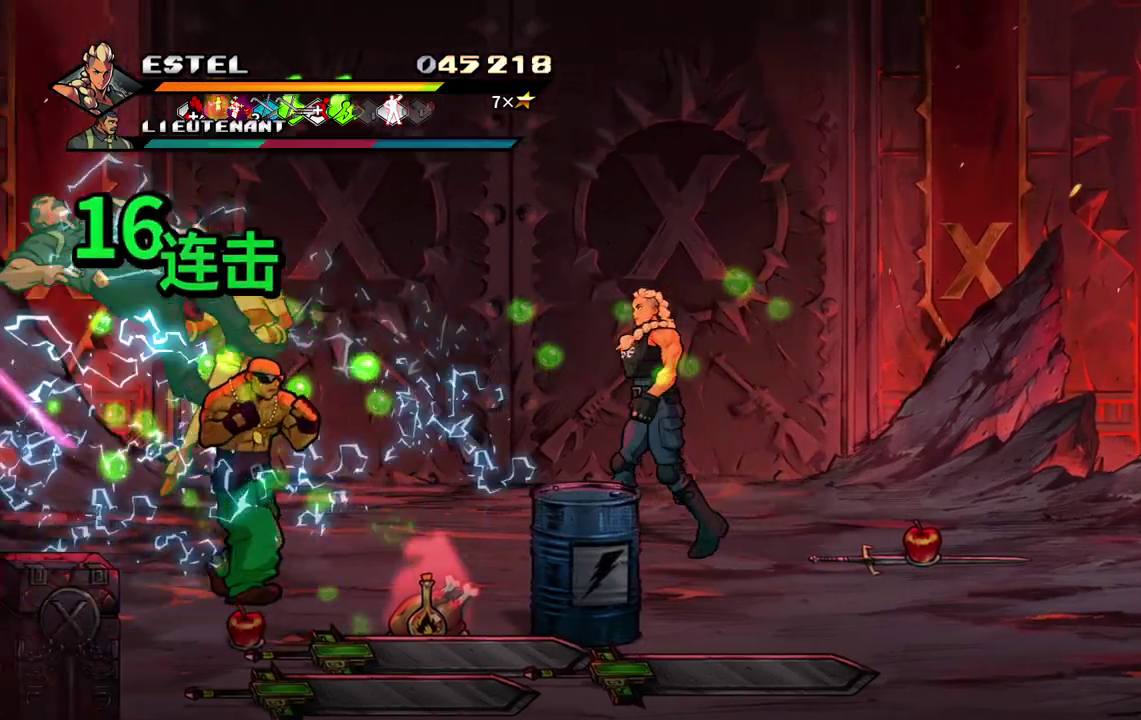
{"buttons": ["DPAD_LEFT"], "events": []}
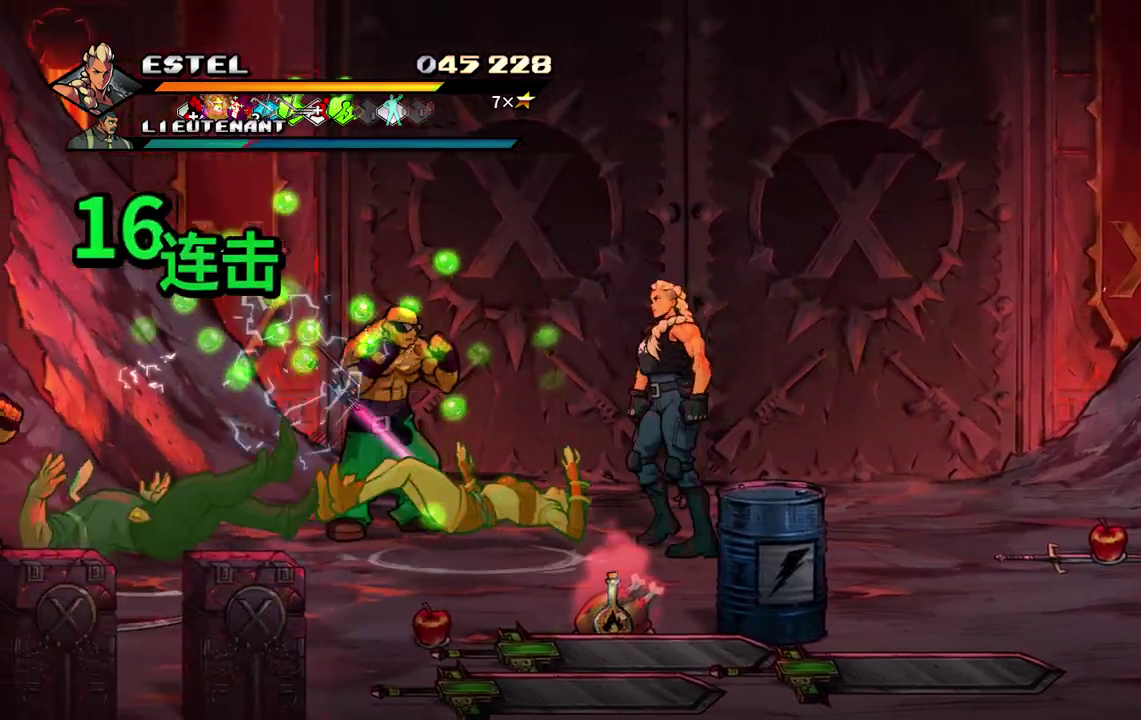
{"buttons": ["SQUARE", "DPAD_UP", "DPAD_LEFT"], "events": [[100, "DPAD_LEFT", "up"], [167, "DPAD_LEFT", "down"], [350, "SQUARE", "down"], [367, "DPAD_UP", "down"]]}
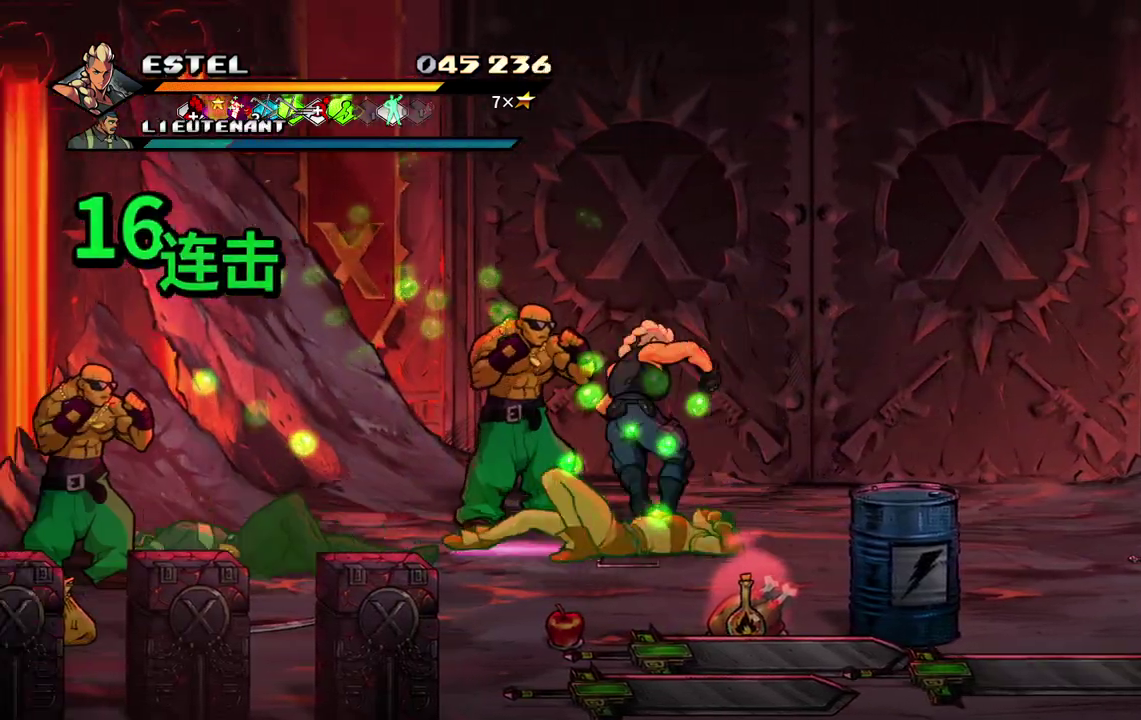
{"buttons": ["SQUARE"], "events": [[67, "DPAD_UP", "up"], [433, "DPAD_LEFT", "up"]]}
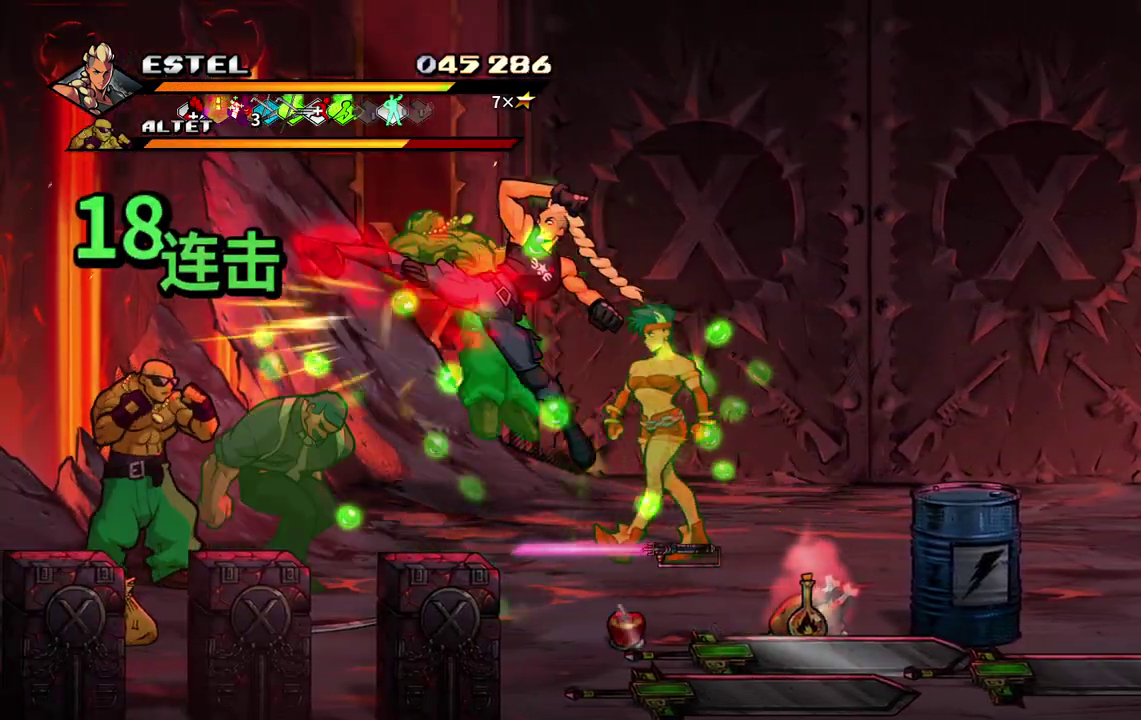
{"buttons": ["SQUARE", "DPAD_RIGHT"], "events": [[117, "DPAD_RIGHT", "down"], [217, "SQUARE", "up"], [267, "DPAD_RIGHT", "up"], [317, "DPAD_RIGHT", "down"], [317, "SQUARE", "down"], [400, "SQUARE", "up"], [450, "SQUARE", "down"]]}
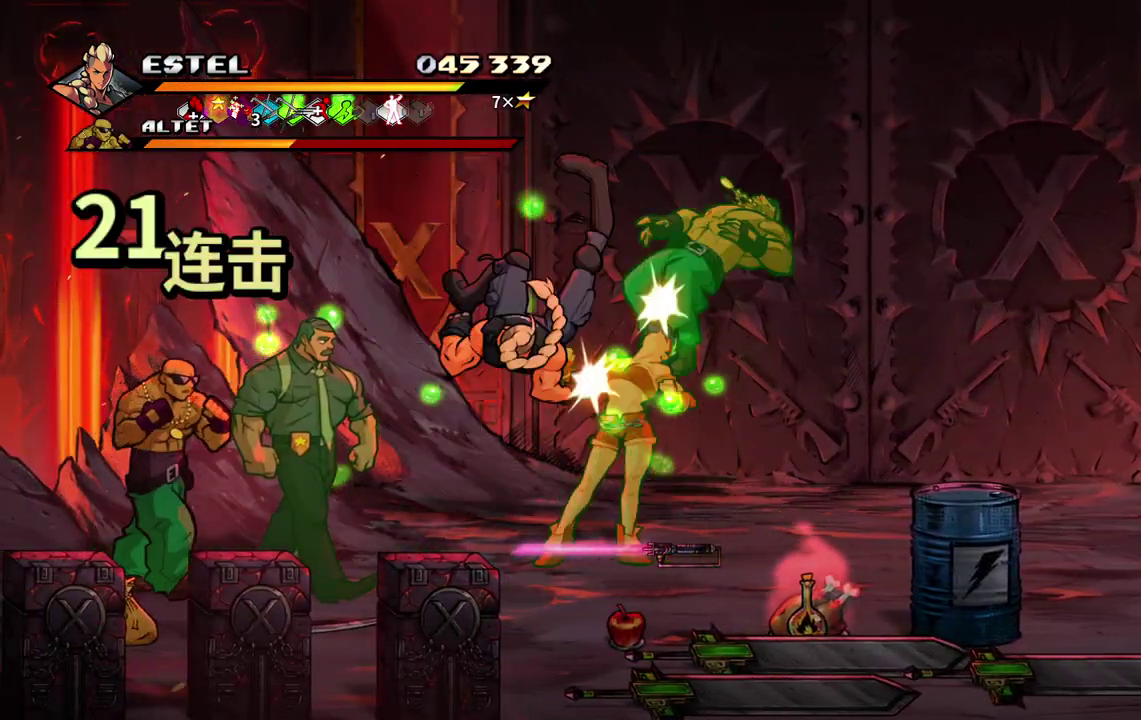
{"buttons": ["DPAD_RIGHT"], "events": [[33, "SQUARE", "up"], [50, "DPAD_RIGHT", "up"], [83, "SQUARE", "down"], [117, "DPAD_RIGHT", "down"], [183, "SQUARE", "up"], [233, "SQUARE", "down"], [300, "DPAD_RIGHT", "up"], [317, "SQUARE", "up"], [350, "DPAD_RIGHT", "down"], [367, "SQUARE", "down"], [450, "DPAD_RIGHT", "up"], [467, "SQUARE", "up"], [500, "DPAD_RIGHT", "down"]]}